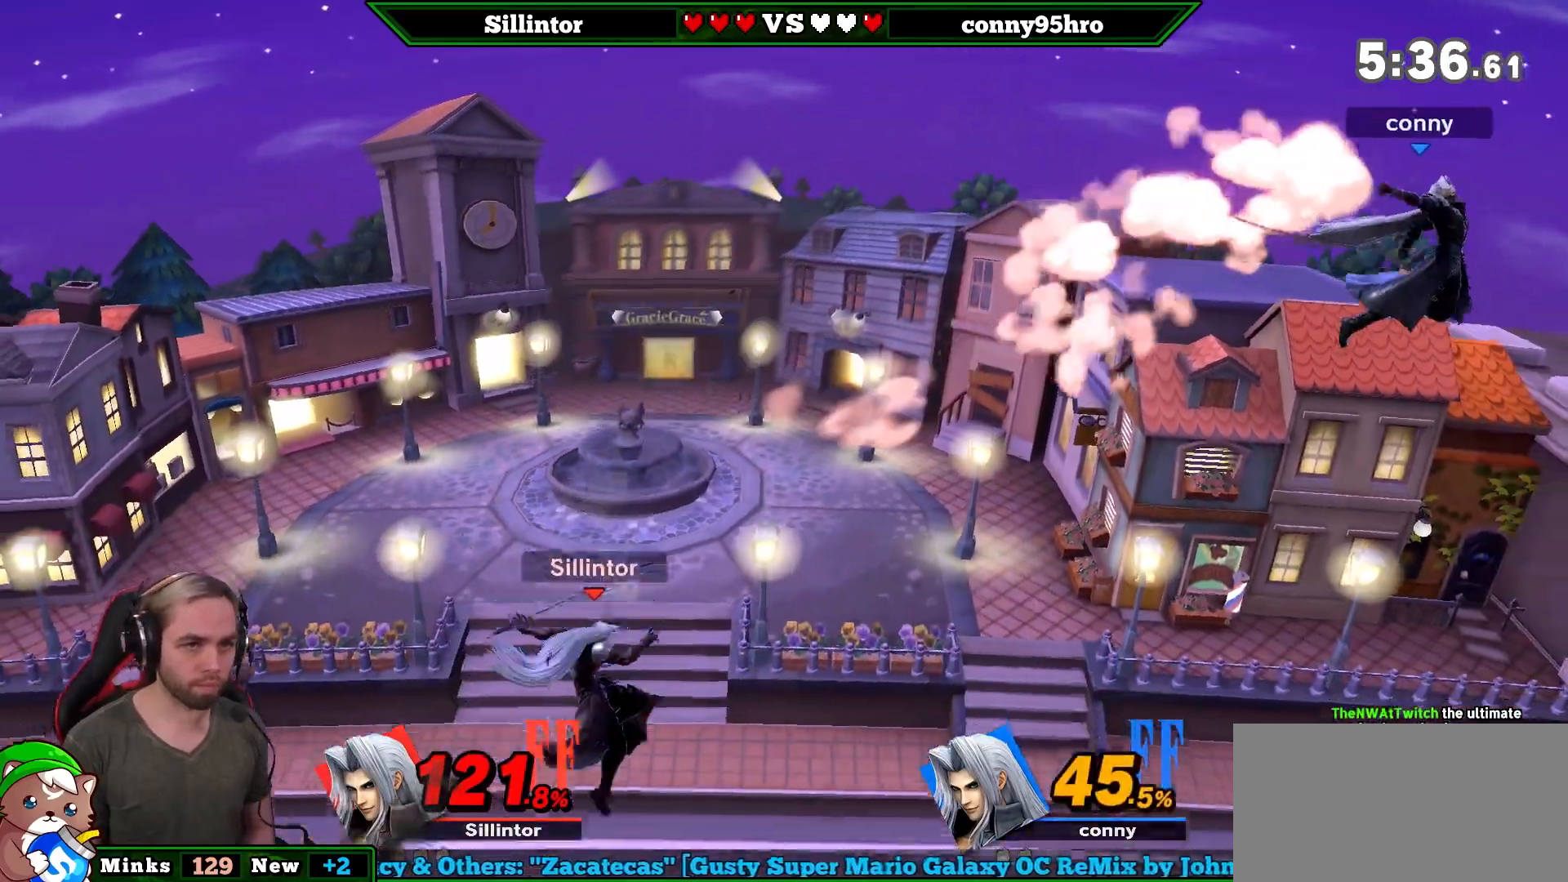
Gameplay with a controller (Nintendo layout); each line is a JSON object with the inputs held at the frame after it. "events" lists button and stick changes between this image and that frame as [ms after this image, input, new state], when the widget could be followed in between. Not read: L3 R3.
{"buttons": [], "left_stick": "down-right", "right_stick": "center", "events": [[50, "left_stick", "right"], [300, "B", "up"], [483, "left_stick", "down-right"]]}
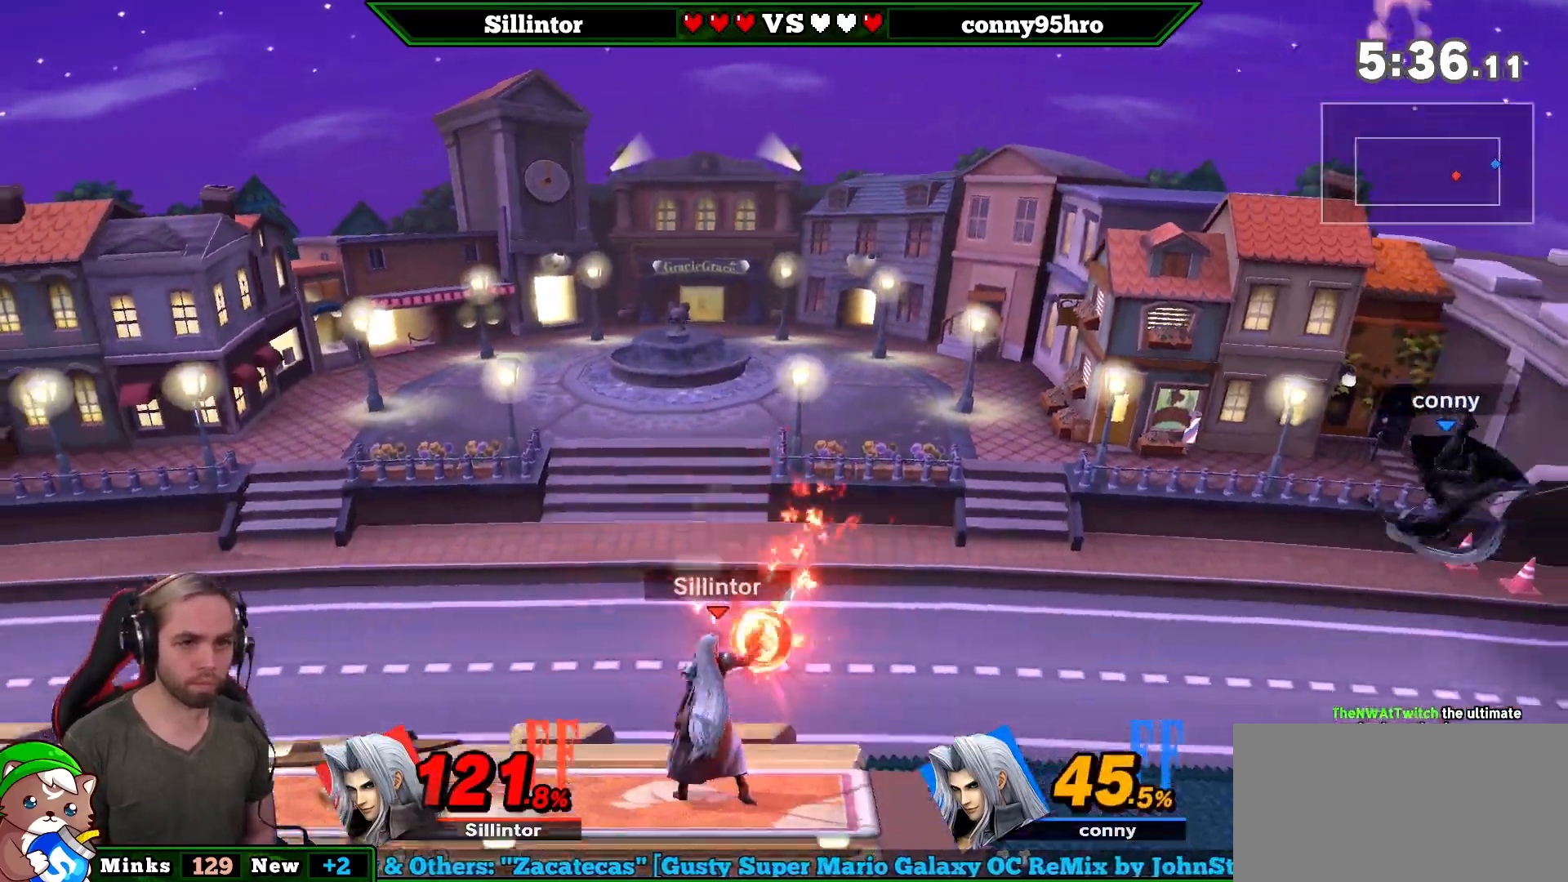
{"buttons": [], "left_stick": "center", "right_stick": "center", "events": [[117, "left_stick", "down"], [267, "left_stick", "center"]]}
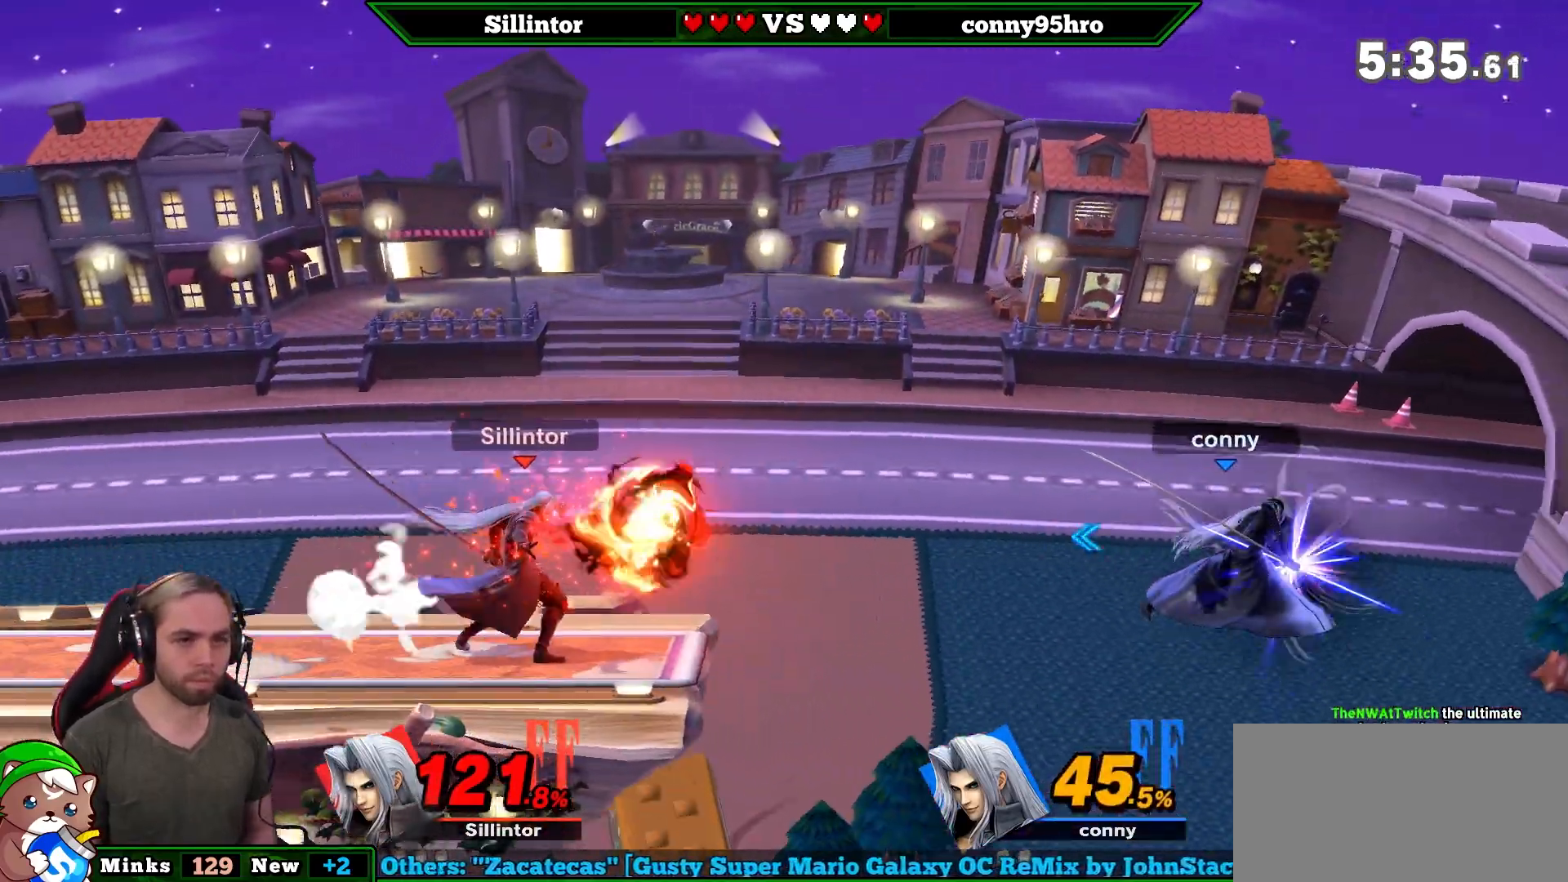
{"buttons": [], "left_stick": "right", "right_stick": "center", "events": [[367, "left_stick", "right"]]}
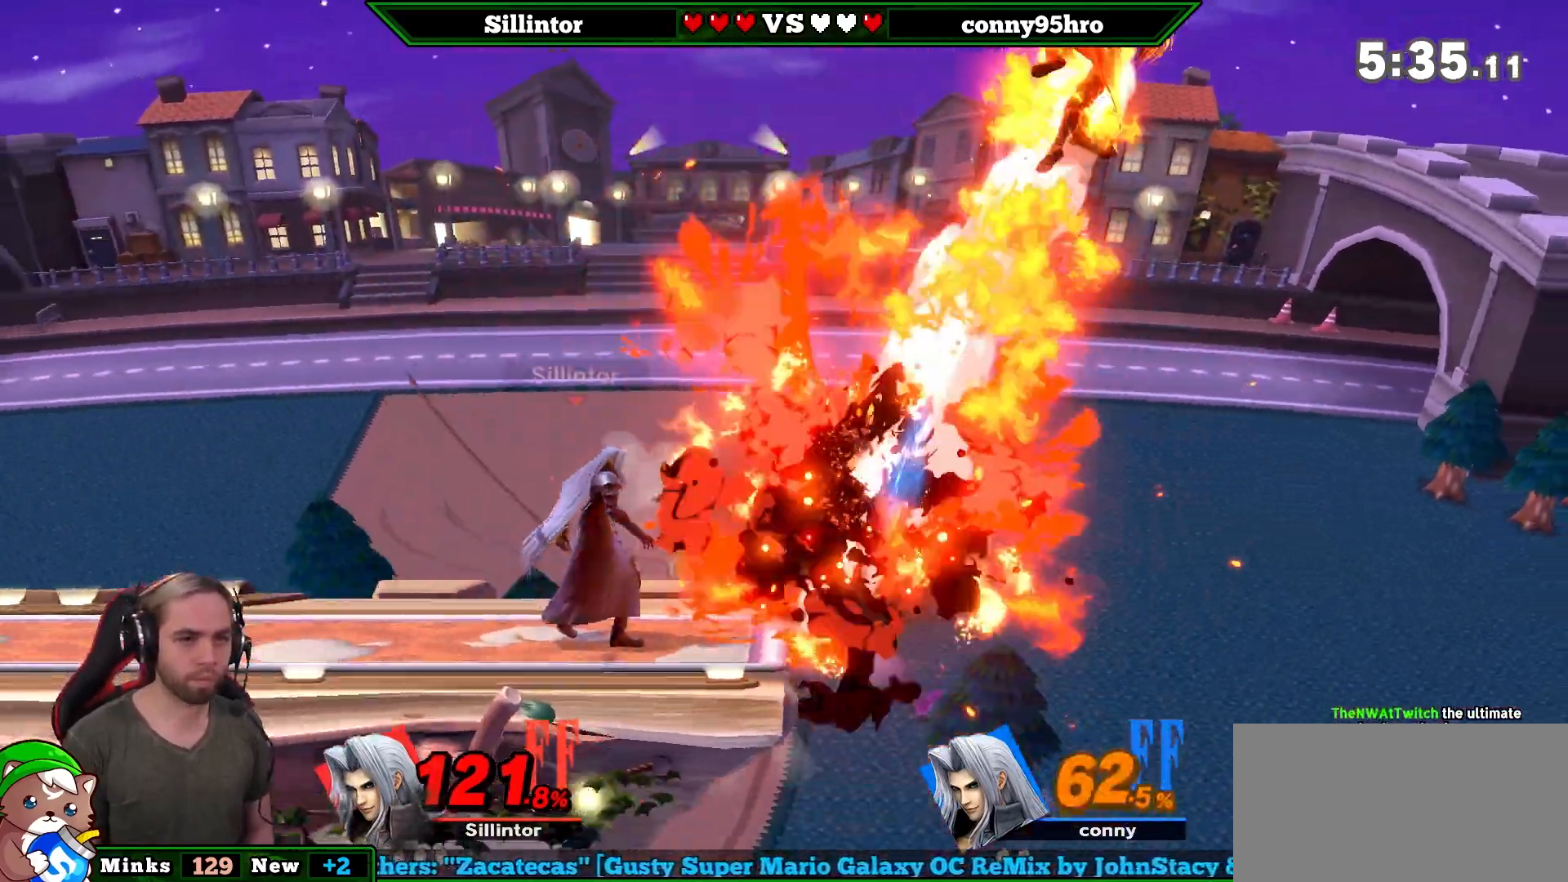
{"buttons": ["A", "Y"], "left_stick": "right", "right_stick": "center", "events": [[17, "Y", "down"], [217, "Y", "up"], [300, "Y", "down"], [367, "A", "down"]]}
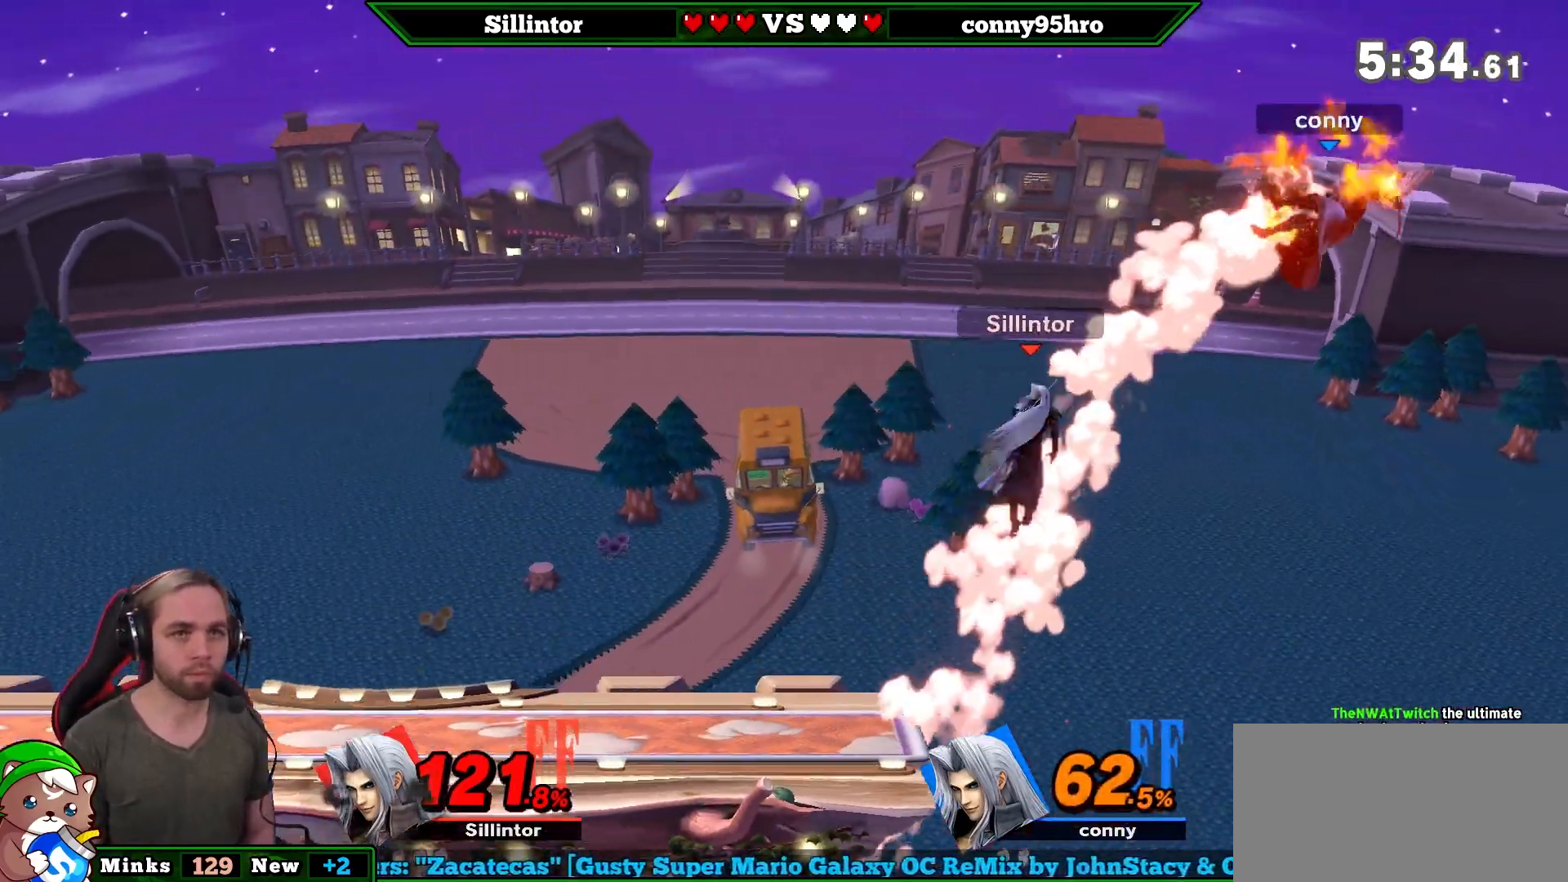
{"buttons": [], "left_stick": "left", "right_stick": "center", "events": [[117, "left_stick", "left"], [217, "A", "up"], [217, "Y", "up"]]}
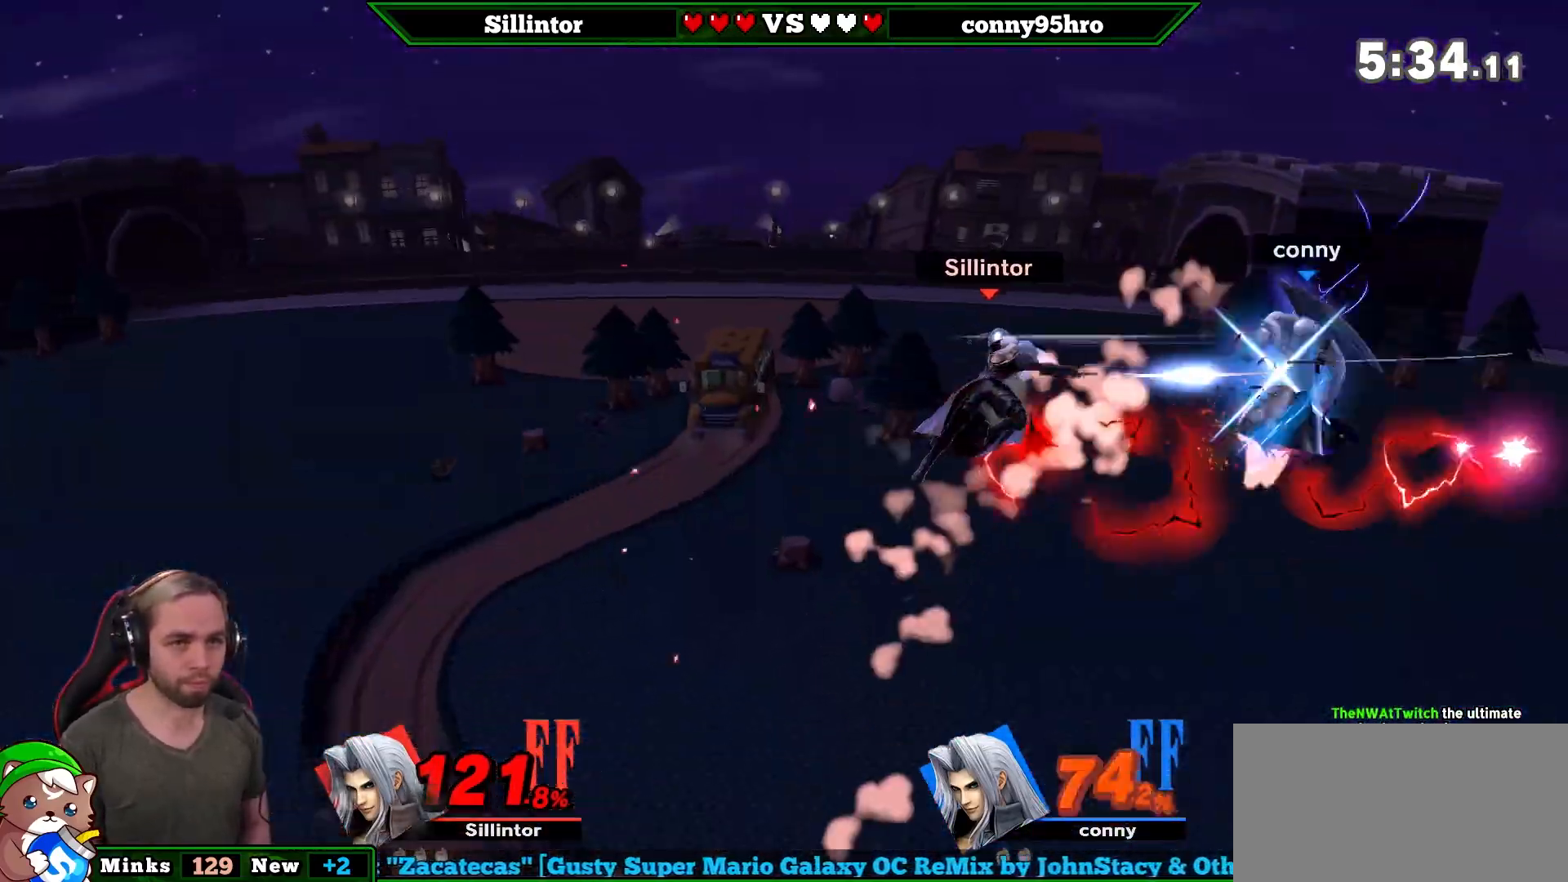
{"buttons": [], "left_stick": "left", "right_stick": "center", "events": []}
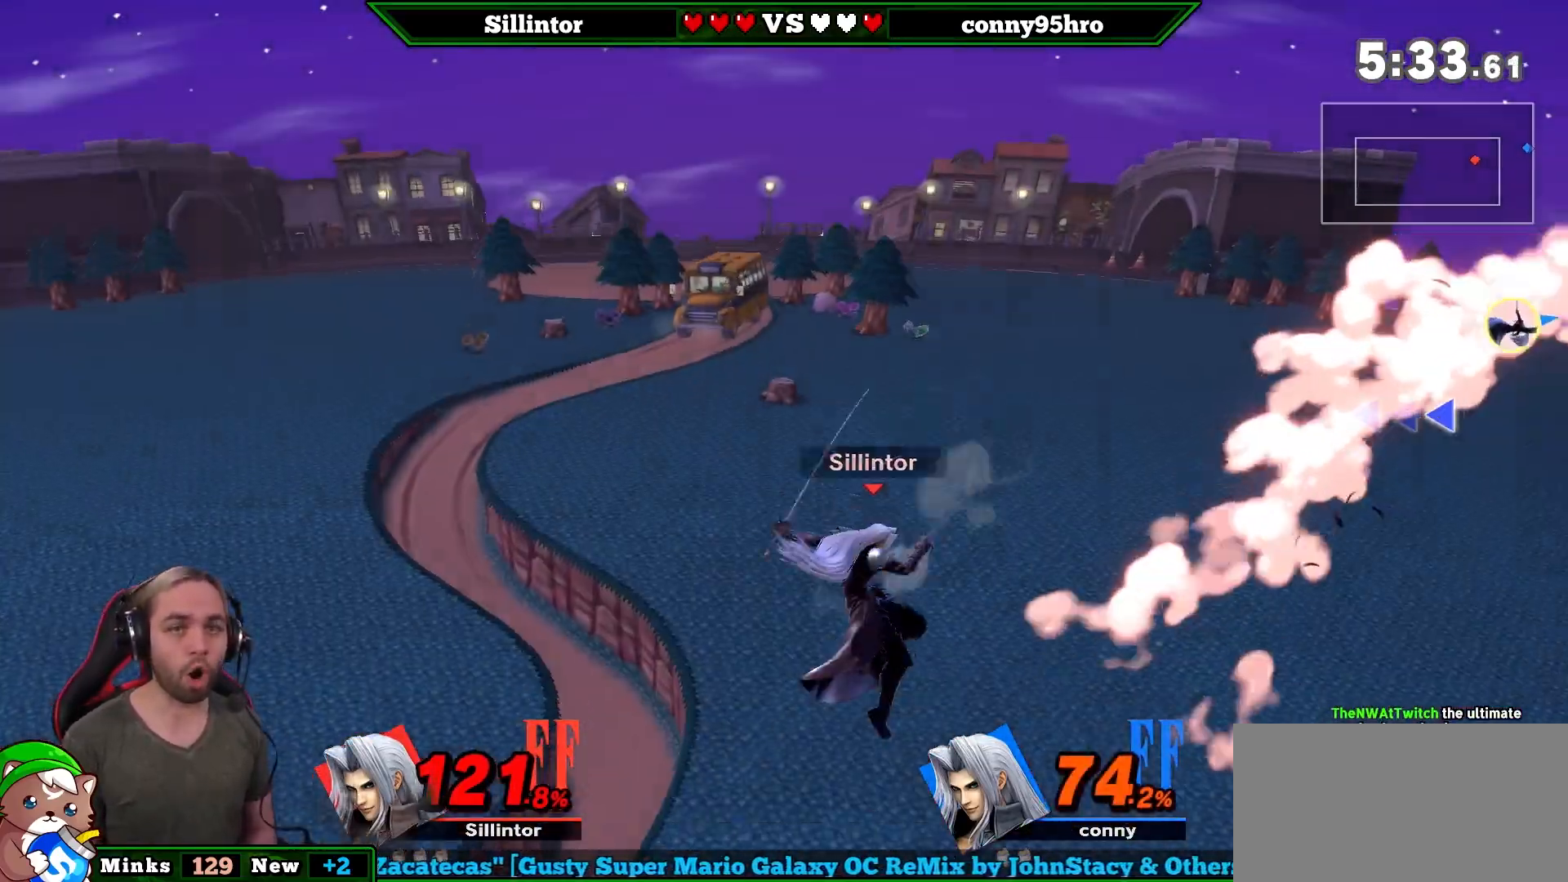
{"buttons": [], "left_stick": "center", "right_stick": "center", "events": [[483, "left_stick", "center"]]}
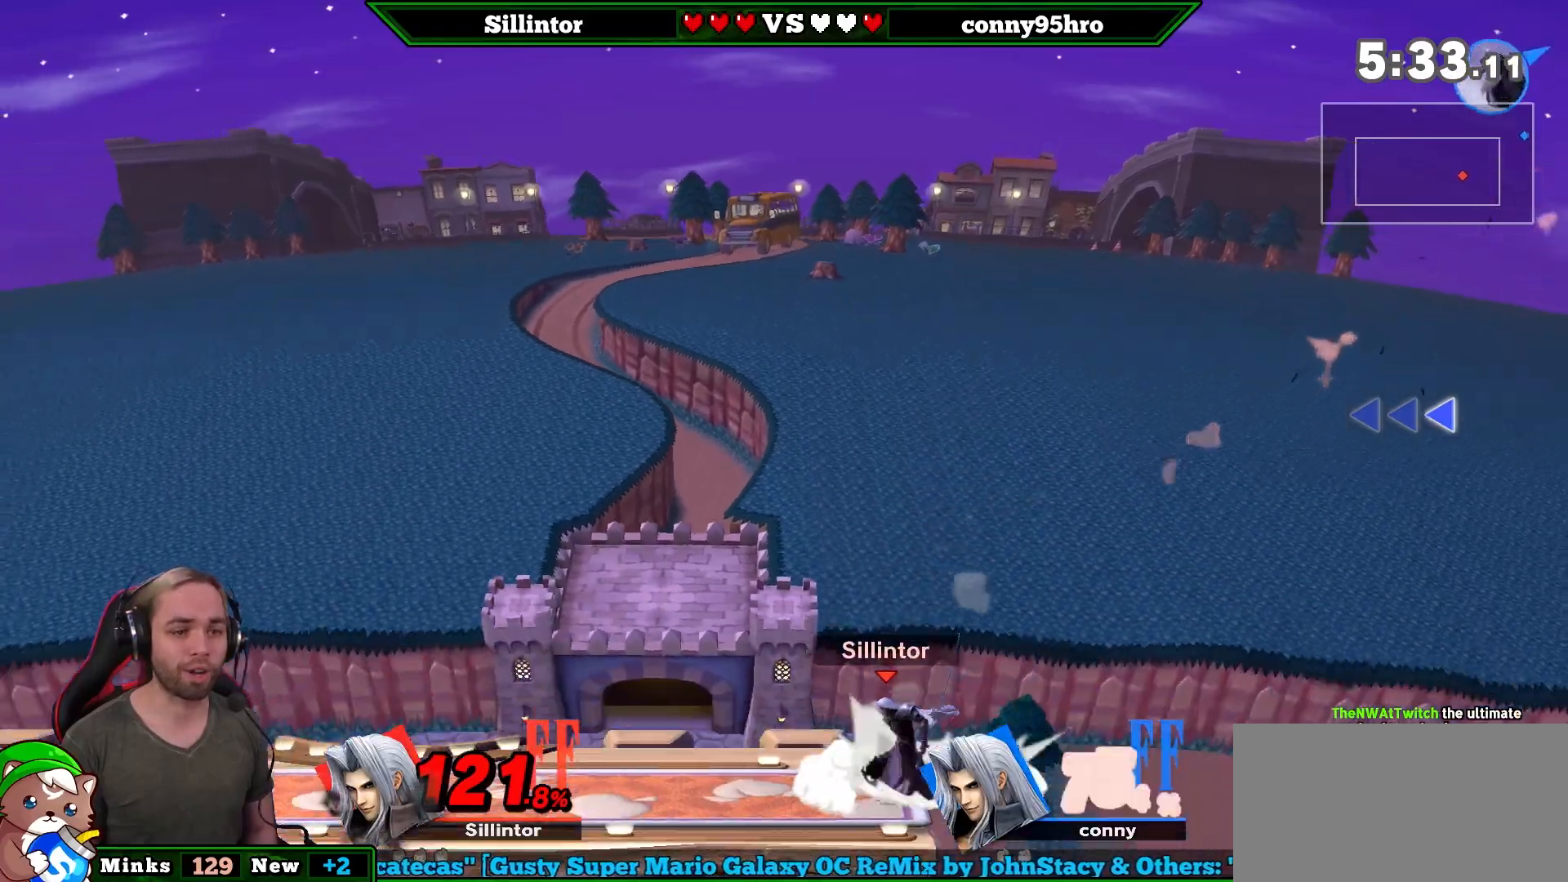
{"buttons": [], "left_stick": "center", "right_stick": "center", "events": []}
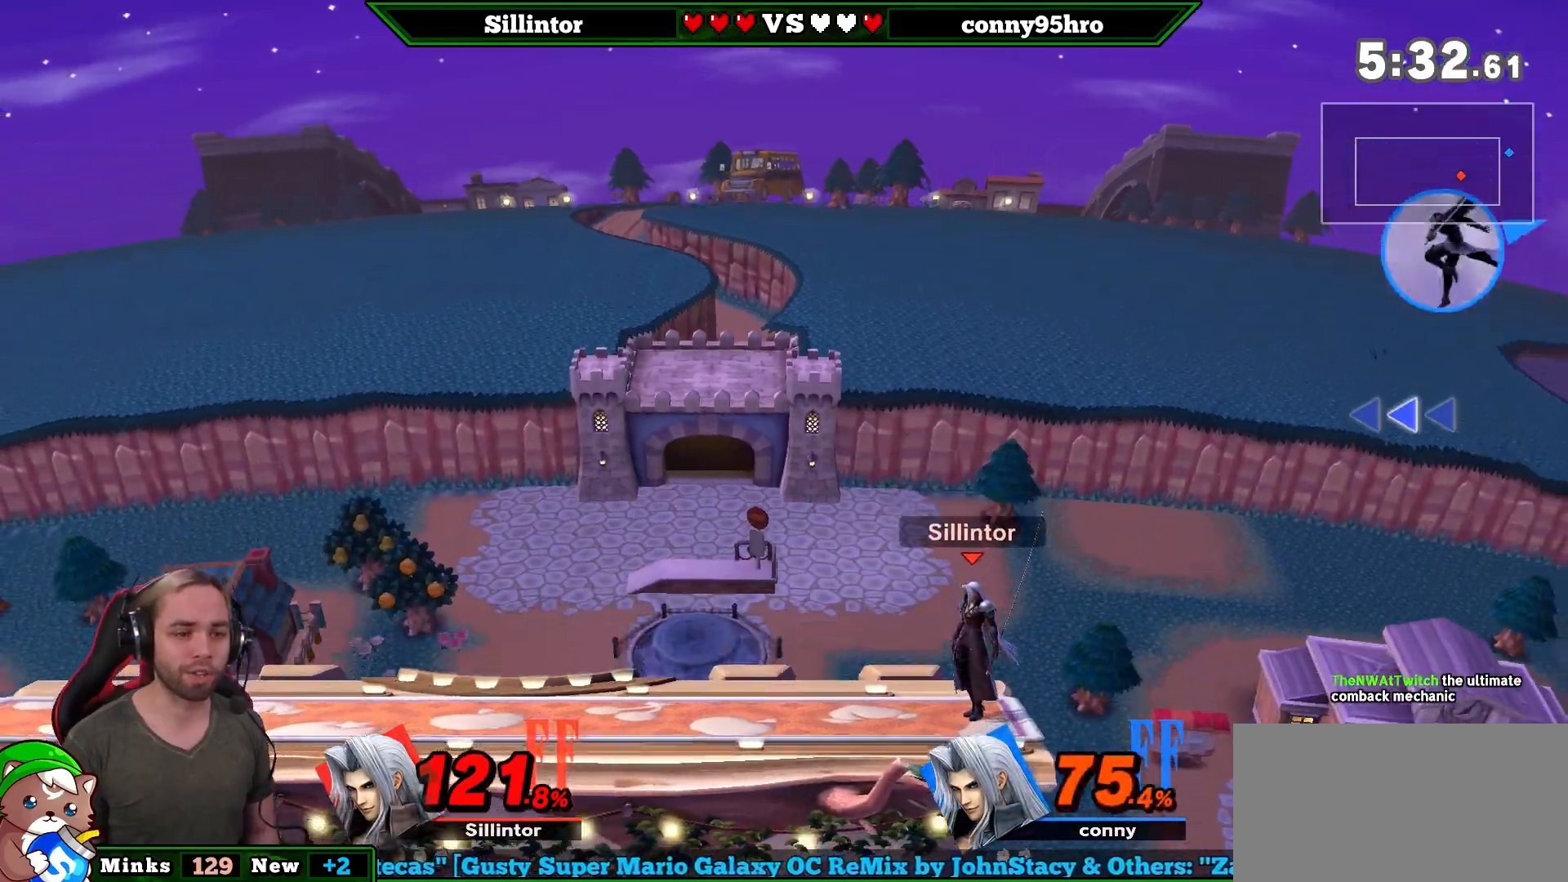
{"buttons": [], "left_stick": "right", "right_stick": "center", "events": [[17, "left_stick", "down"], [100, "left_stick", "center"], [167, "left_stick", "down"], [317, "left_stick", "center"], [483, "left_stick", "right"]]}
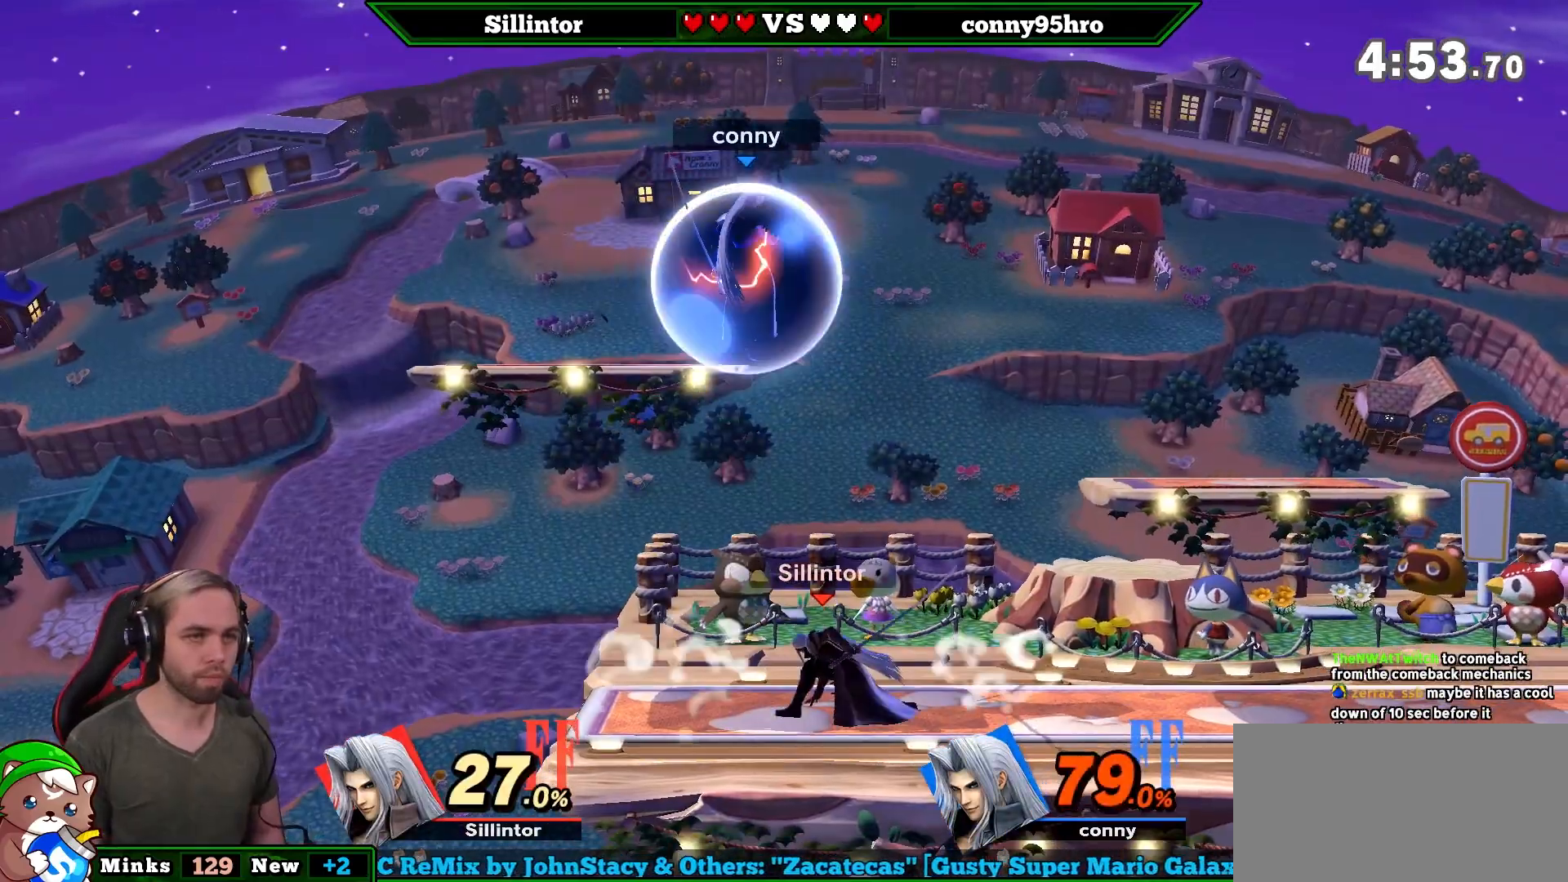
{"buttons": [], "left_stick": "up", "right_stick": "center", "events": [[50, "Y", "down"], [67, "Y", "up"], [133, "Y", "down"], [167, "A", "down"], [200, "left_stick", "up-left"], [300, "A", "up"], [300, "Y", "up"], [483, "left_stick", "up"]]}
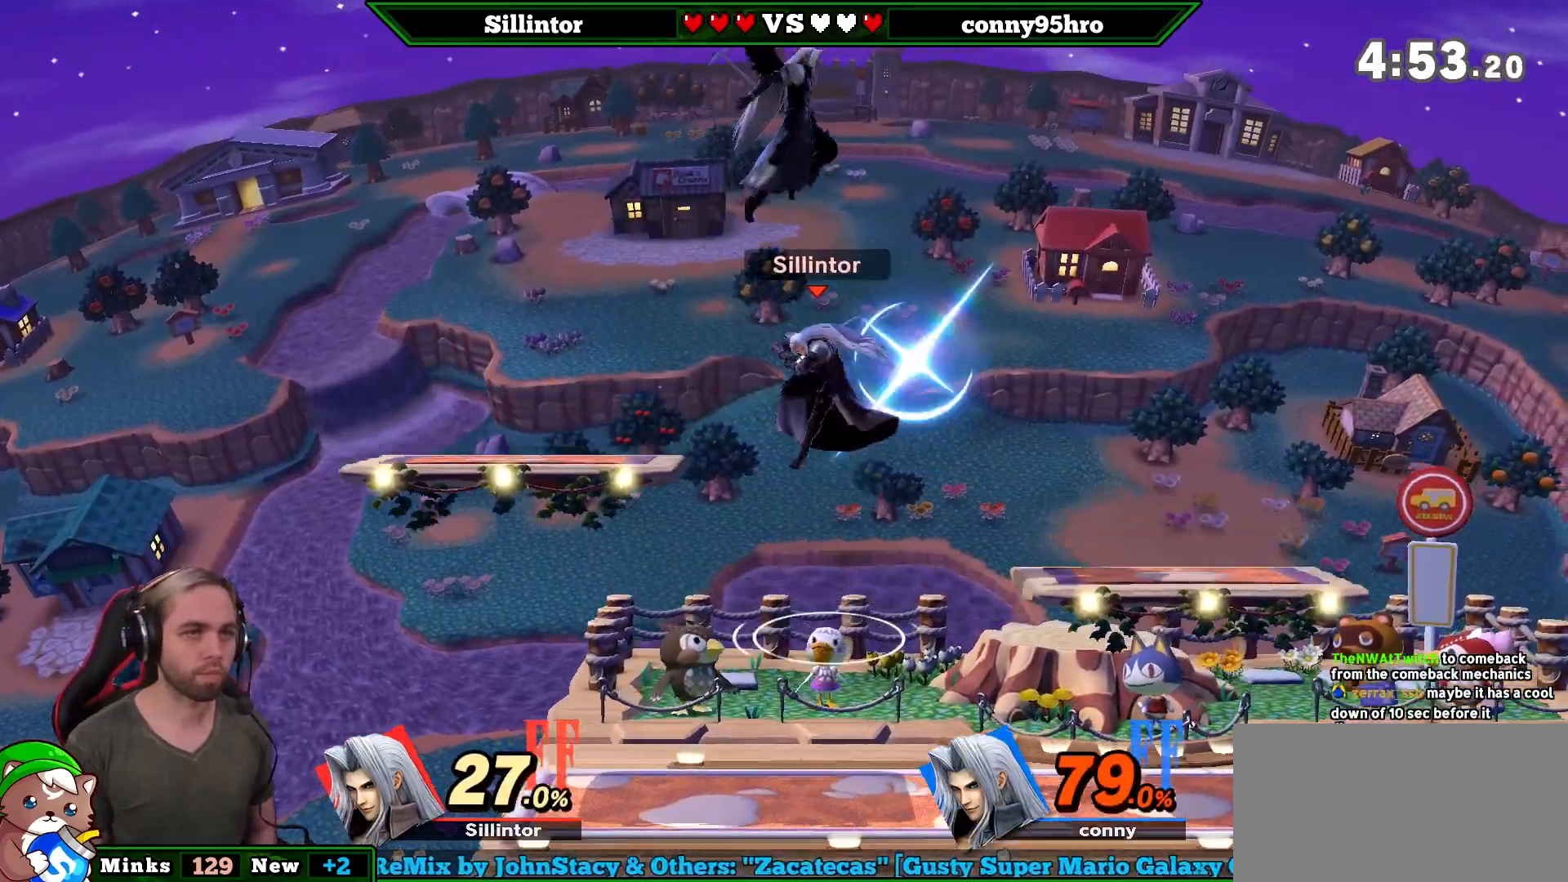
{"buttons": [], "left_stick": "center", "right_stick": "center", "events": [[17, "left_stick", "up-right"], [333, "left_stick", "down"], [483, "left_stick", "center"]]}
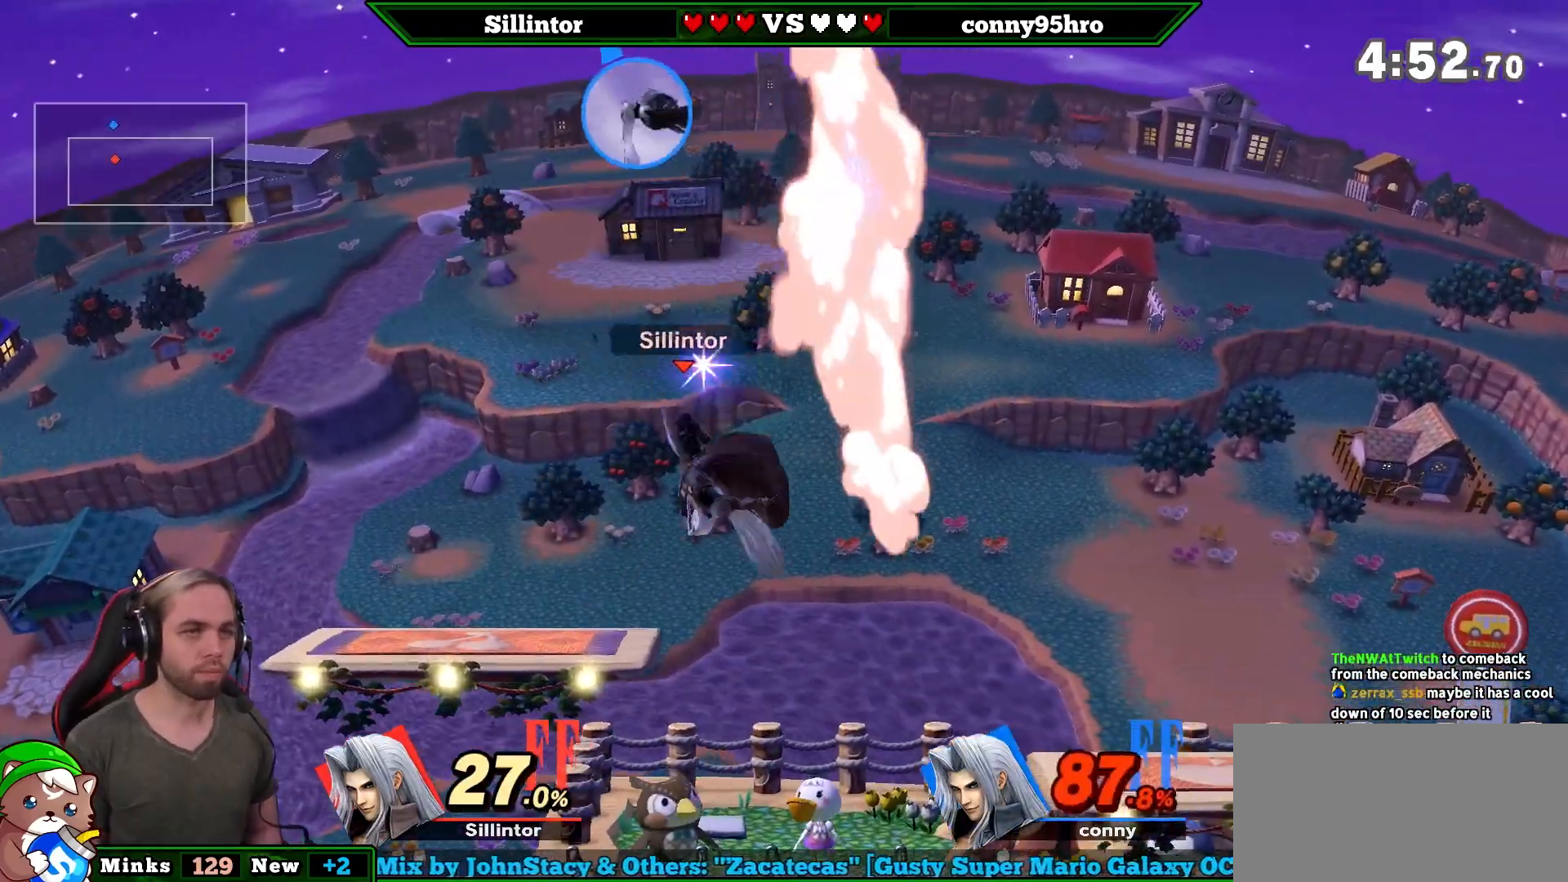
{"buttons": ["Y"], "left_stick": "right", "right_stick": "center", "events": [[333, "left_stick", "right"], [483, "Y", "down"]]}
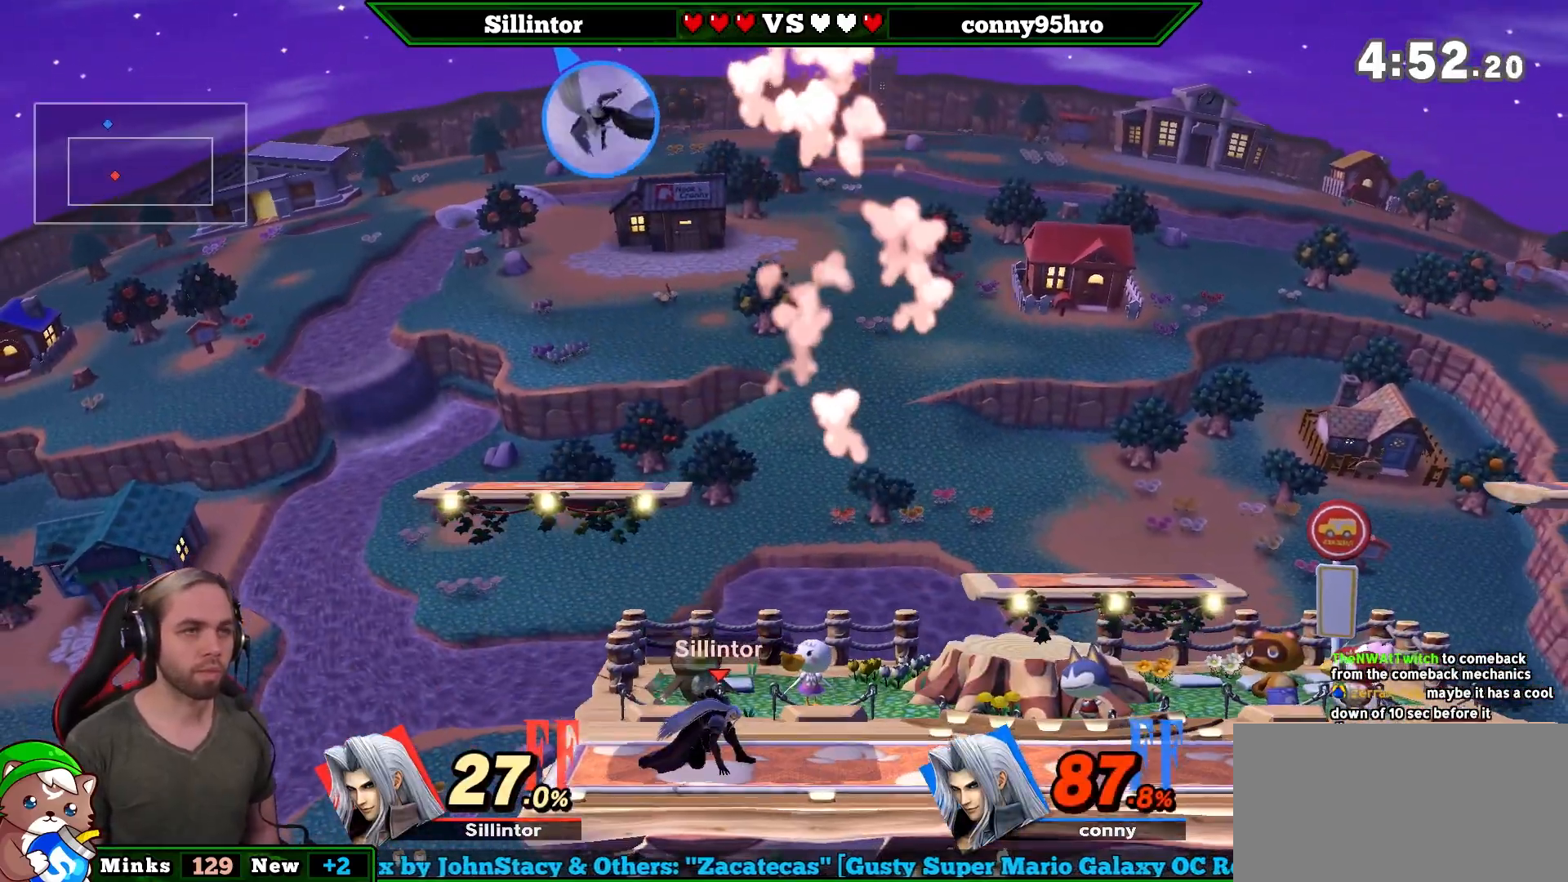
{"buttons": [], "left_stick": "center", "right_stick": "center", "events": [[67, "Y", "up"], [100, "Y", "down"], [133, "left_stick", "center"], [233, "Y", "up"], [317, "left_stick", "right"], [383, "left_stick", "center"]]}
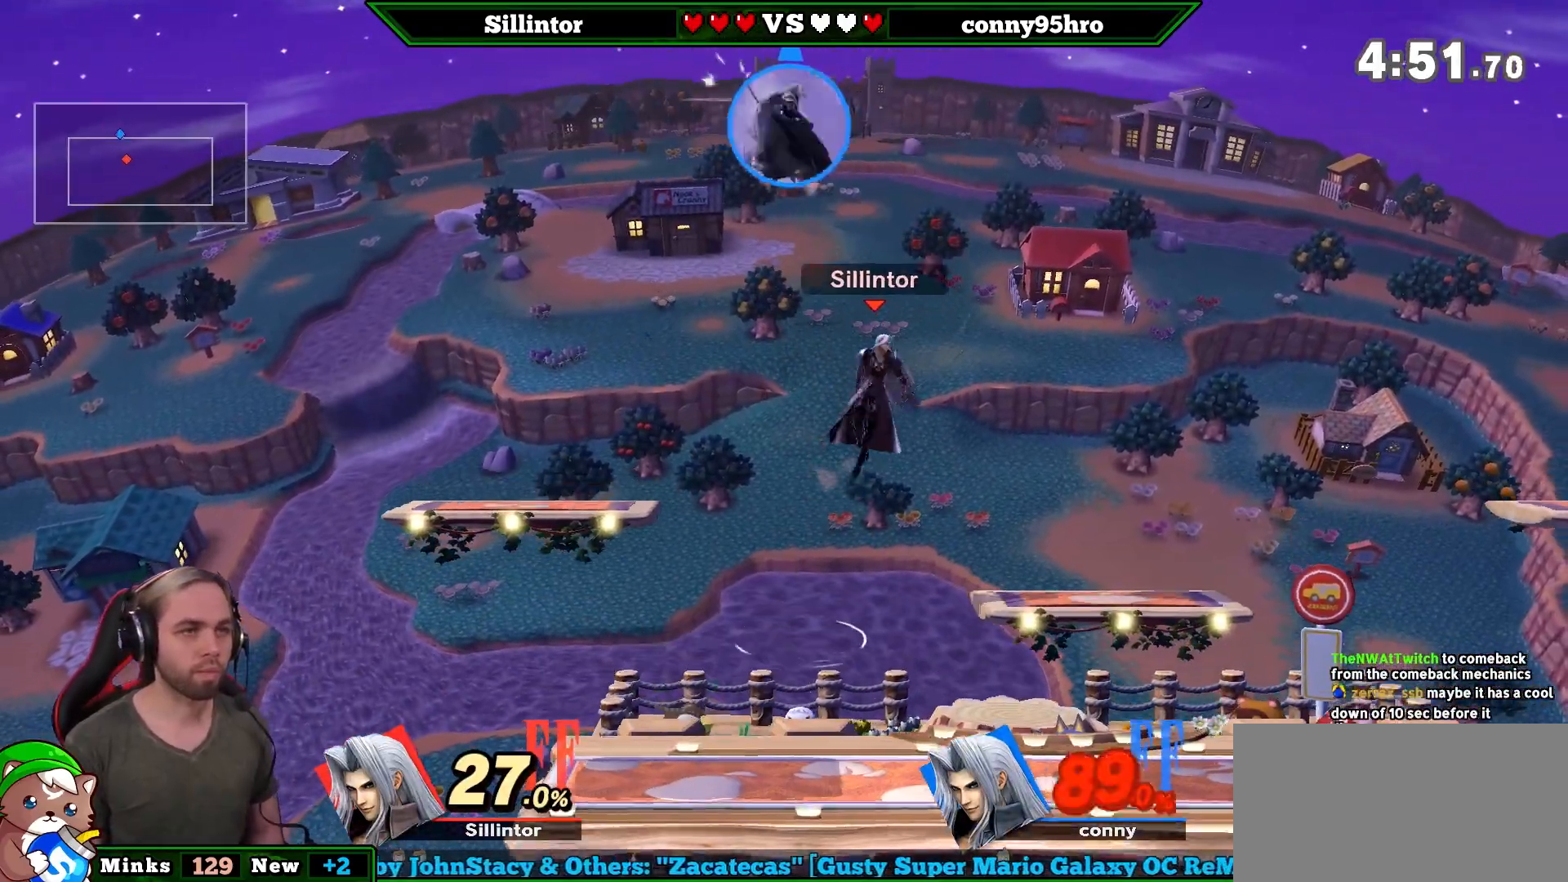
{"buttons": [], "left_stick": "right", "right_stick": "center", "events": [[17, "left_stick", "down-right"], [267, "left_stick", "center"], [450, "left_stick", "right"]]}
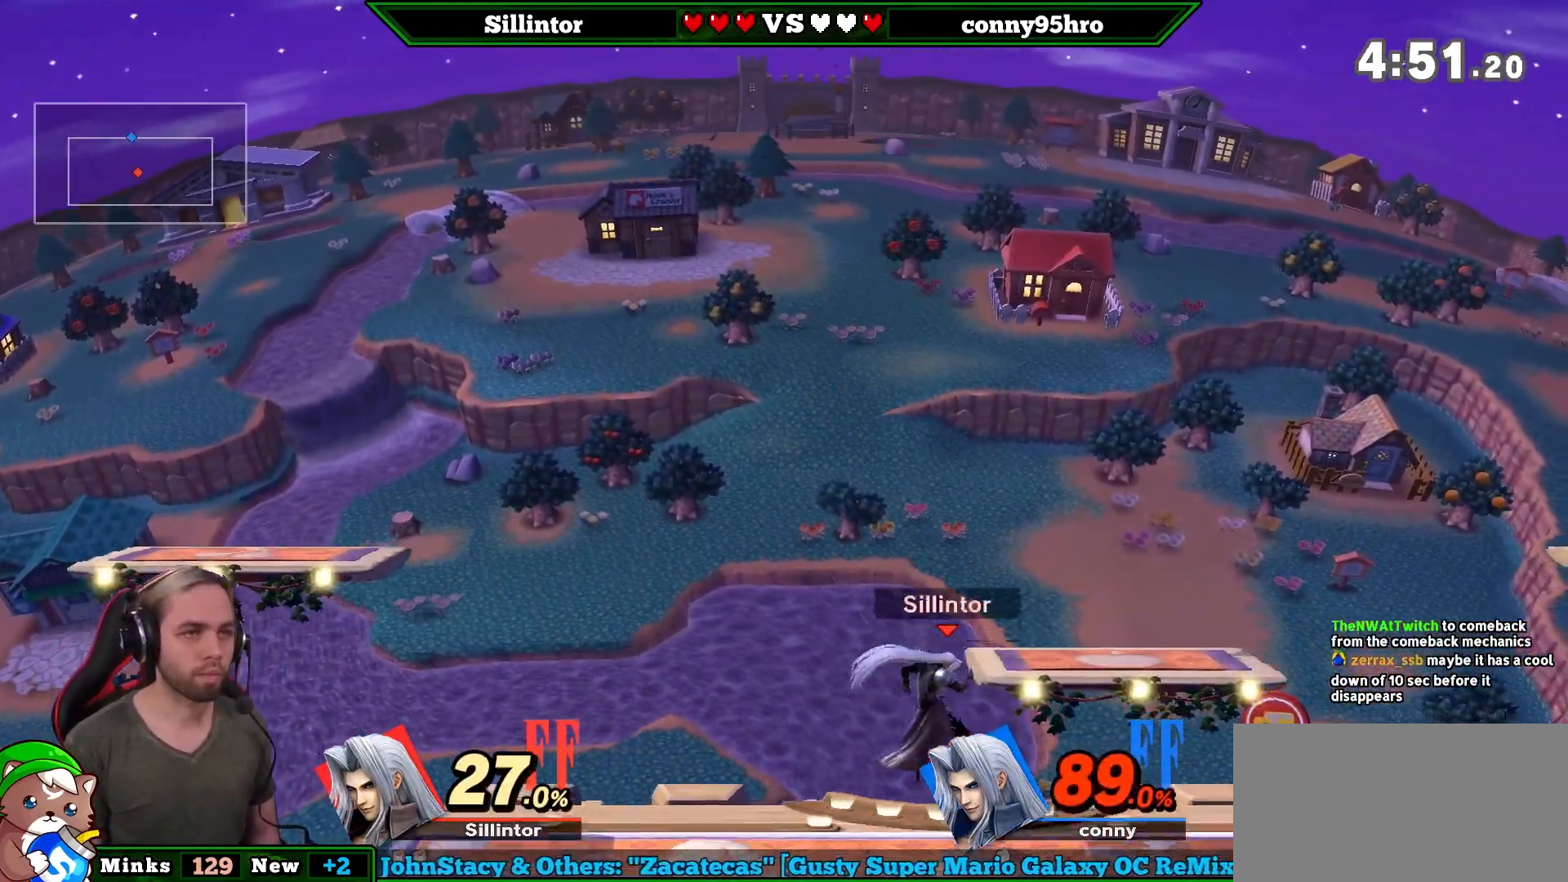
{"buttons": ["B"], "left_stick": "left", "right_stick": "center", "events": [[167, "B", "down"], [167, "left_stick", "left"]]}
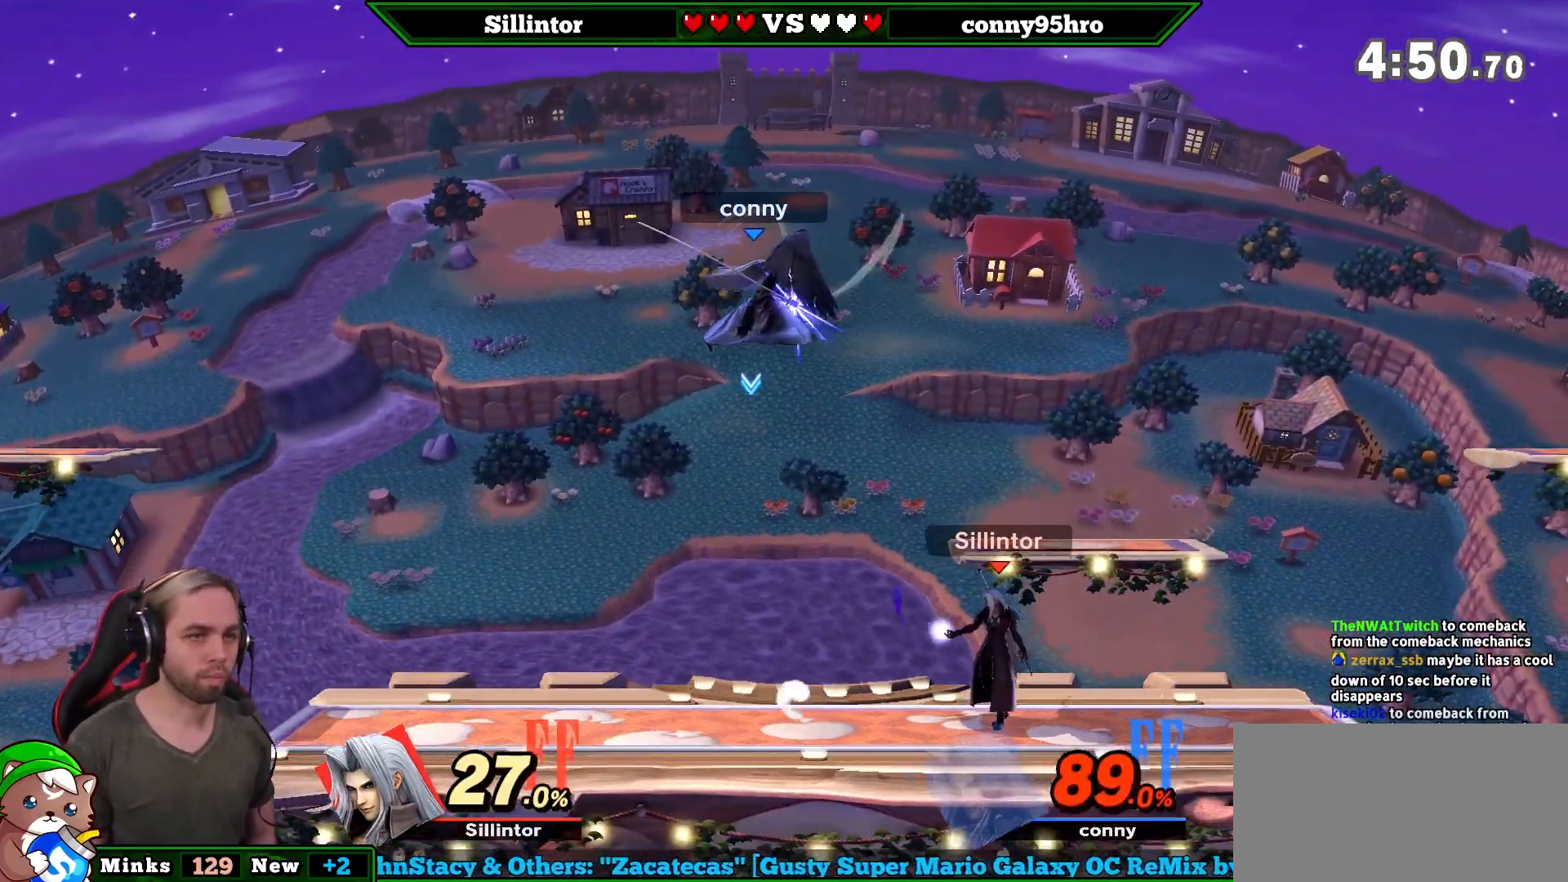
{"buttons": [], "left_stick": "center", "right_stick": "center", "events": [[233, "B", "up"], [383, "left_stick", "center"]]}
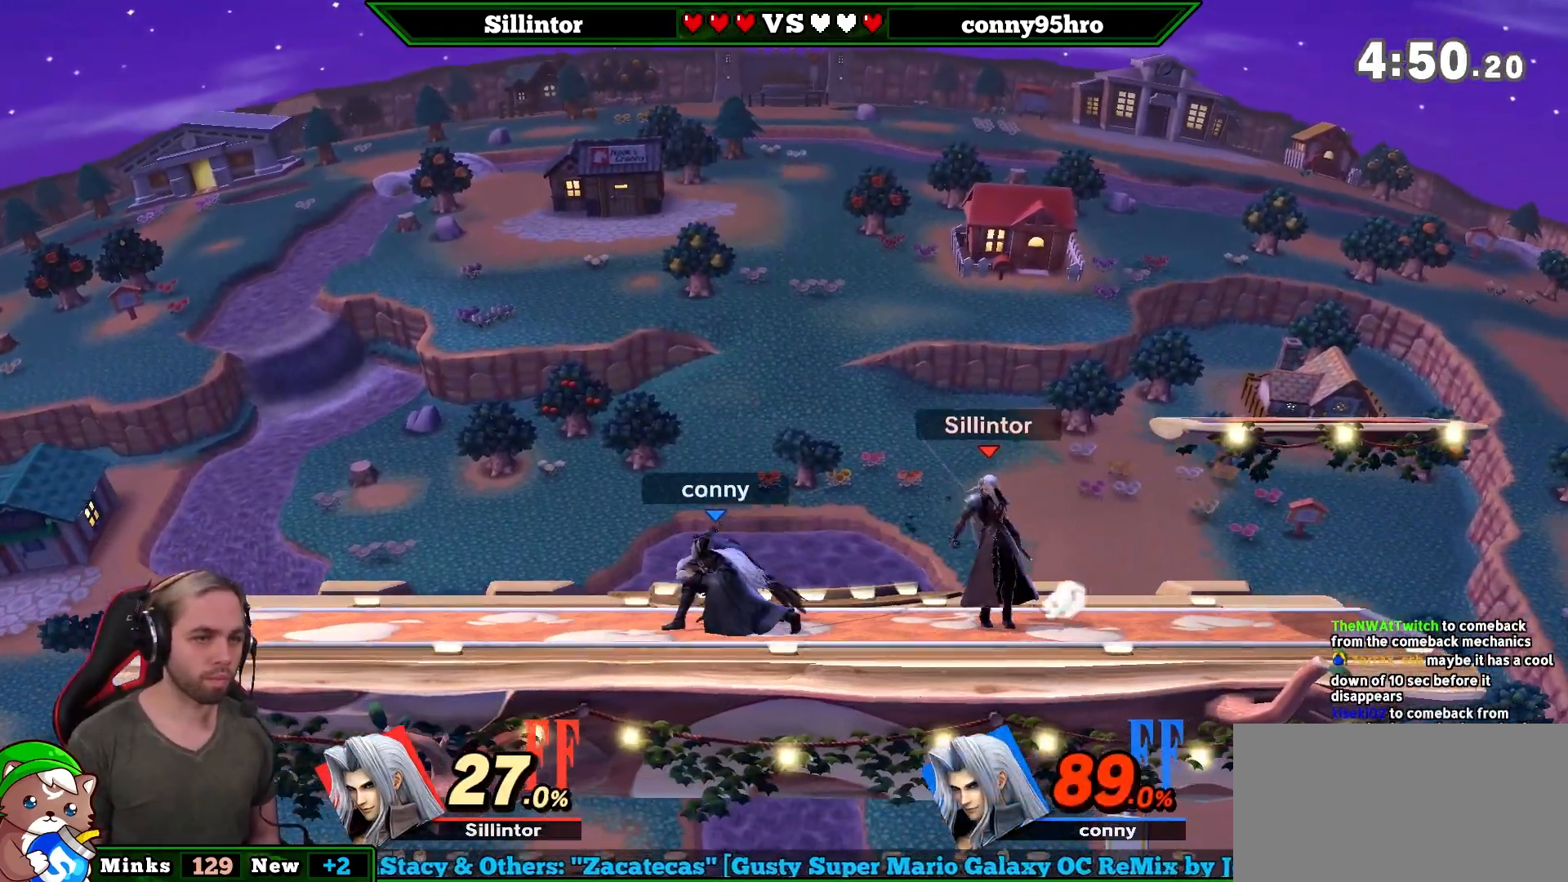
{"buttons": ["Z"], "left_stick": "left", "right_stick": "center", "events": [[317, "left_stick", "left"], [450, "Z", "down"]]}
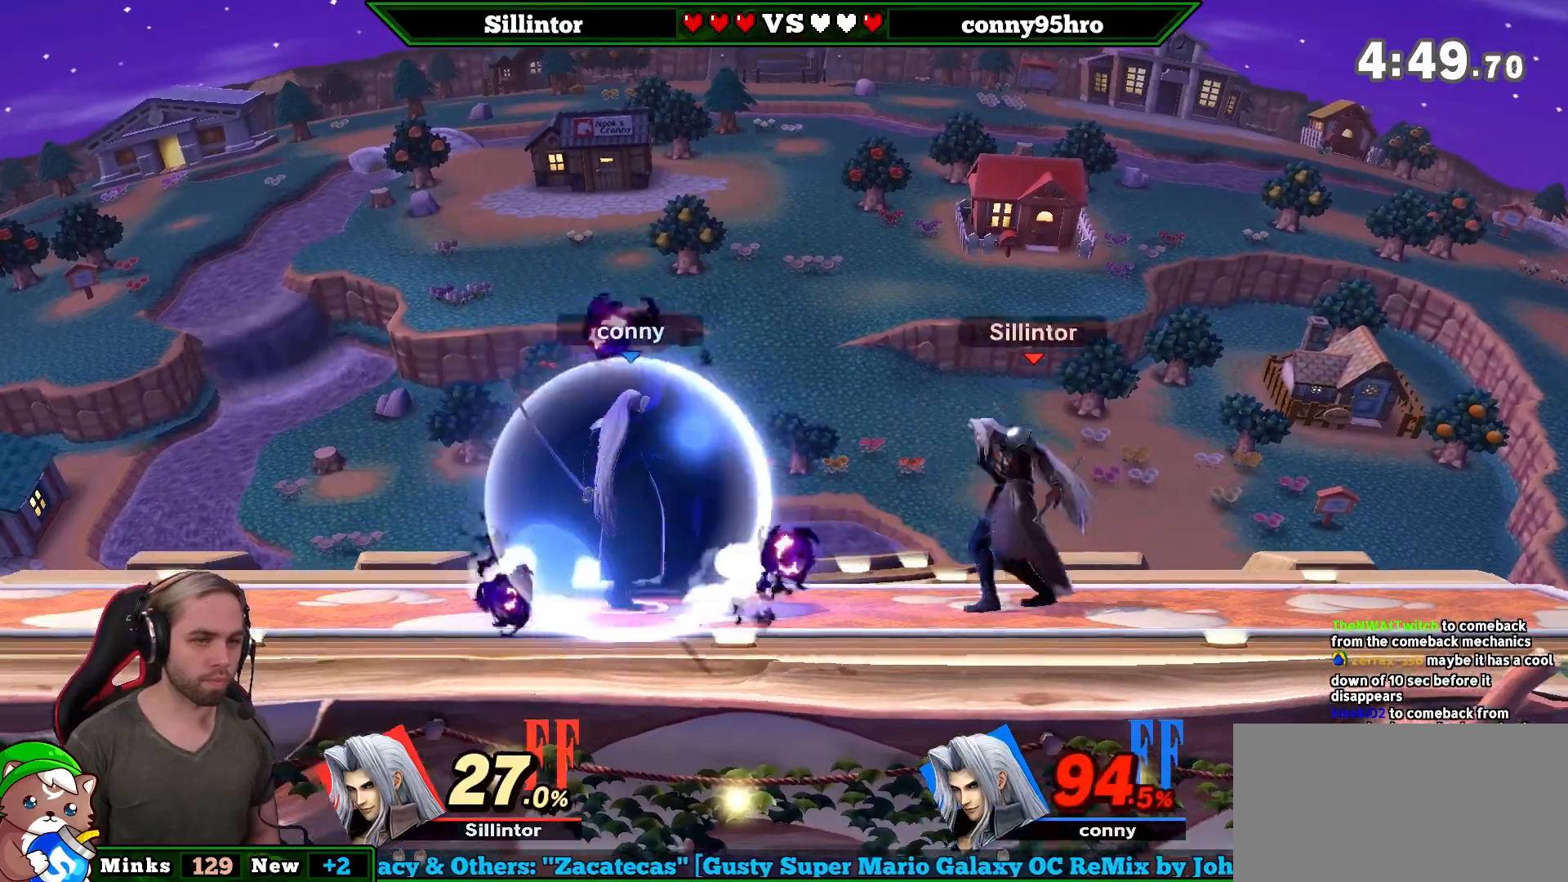
{"buttons": ["Z"], "left_stick": "center", "right_stick": "center", "events": [[50, "left_stick", "center"], [100, "Z", "up"], [167, "Z", "down"], [267, "Z", "up"], [317, "Z", "down"], [417, "Z", "up"], [483, "Z", "down"]]}
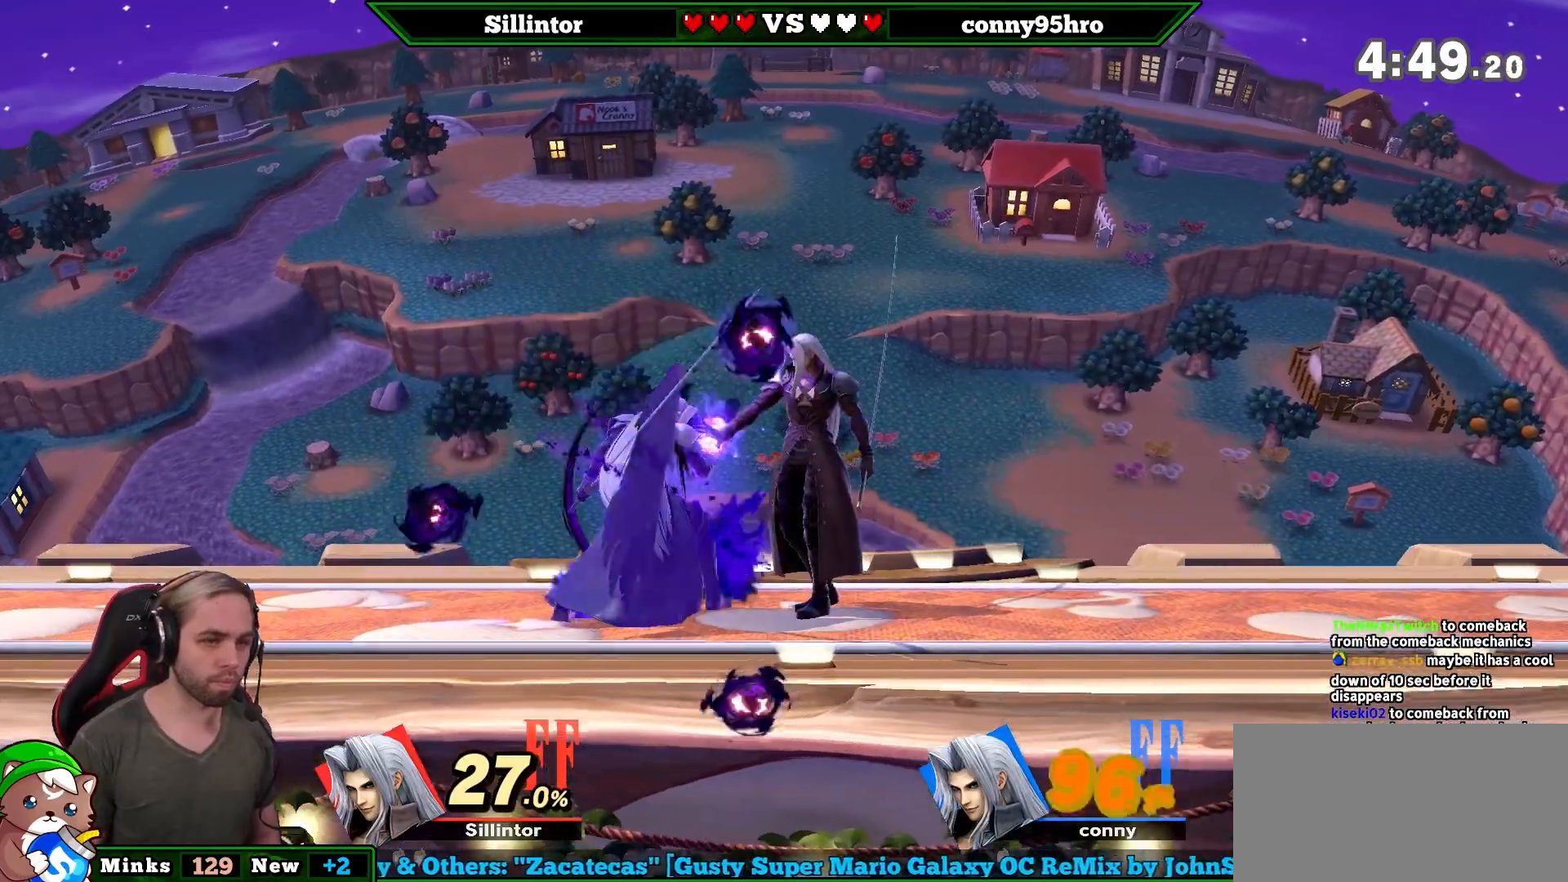
{"buttons": [], "left_stick": "center", "right_stick": "center", "events": [[67, "Z", "up"], [100, "Z", "down"], [200, "Z", "up"], [267, "Z", "down"], [367, "Z", "up"], [417, "Z", "down"], [483, "Z", "up"]]}